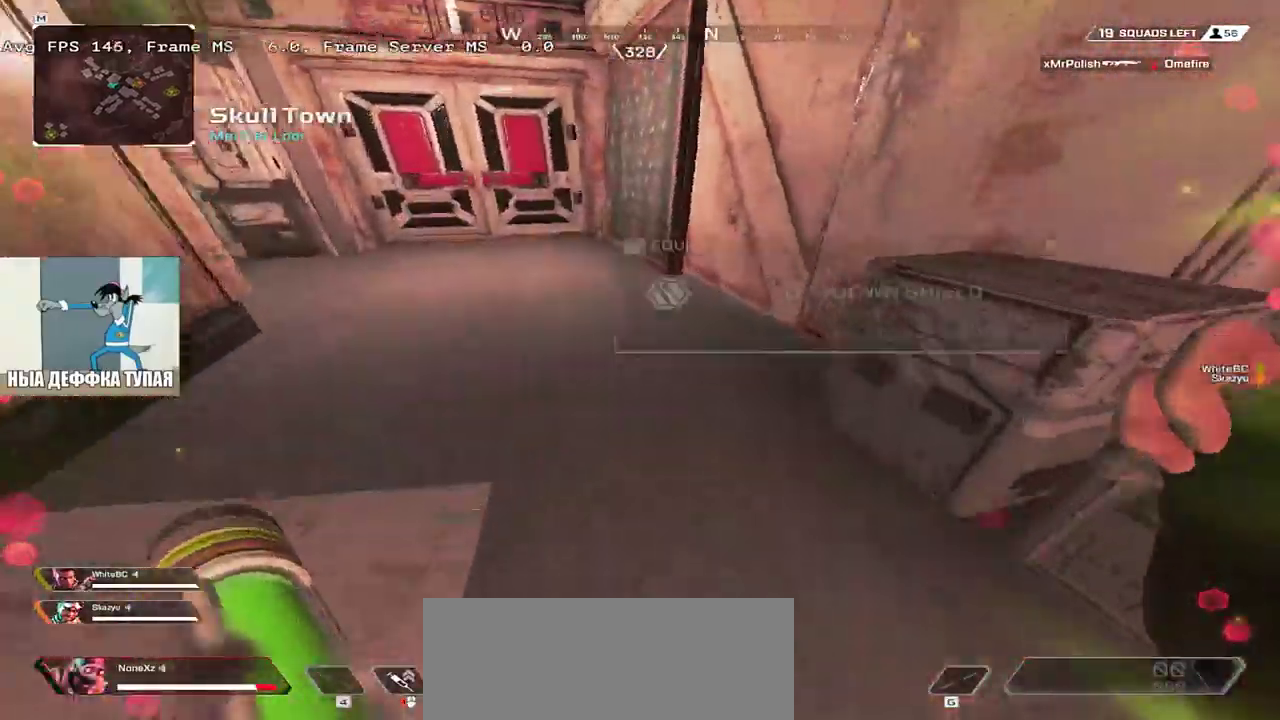
Gameplay with keyboard and mouse; each line is a JSON object with the keys and mouse buttons held at the frame after it. "events" lists presses ("down") and releases ("up") of "1", "2", "3", "4", "5", "a", "alt", "b", "c", "ctrl", "d", "e", "f", "g", "q", "r", "s", "shift", "space", "t", "tab", "v", "w", "x", "z", "mouse_left", "mouse_wheel", "mouse_right", "mouse_mb4" and "mouse_mb5" between this image and that frame as [ms after this image, input, new state], when the widget could be followed in between. "mouse_left", "mouse_wheel", "mouse_right", "mouse_mb4", "mouse_mb5" = the "left", "wheel", "right", "mb4", "mb5" buttons of the "mouse" list. No other keys are recorded. "wheel" means that the mouse wheel is clicked or scrolled. Mouse movement is not recorded.
{"keys": ["w"], "mouse": [], "events": [[33, "shift", "down"], [50, "q", "down"], [66, "c", "up"], [100, "c", "down"], [166, "3", "down"], [183, "c", "up"], [183, "shift", "up"], [266, "3", "up"], [366, "q", "up"]]}
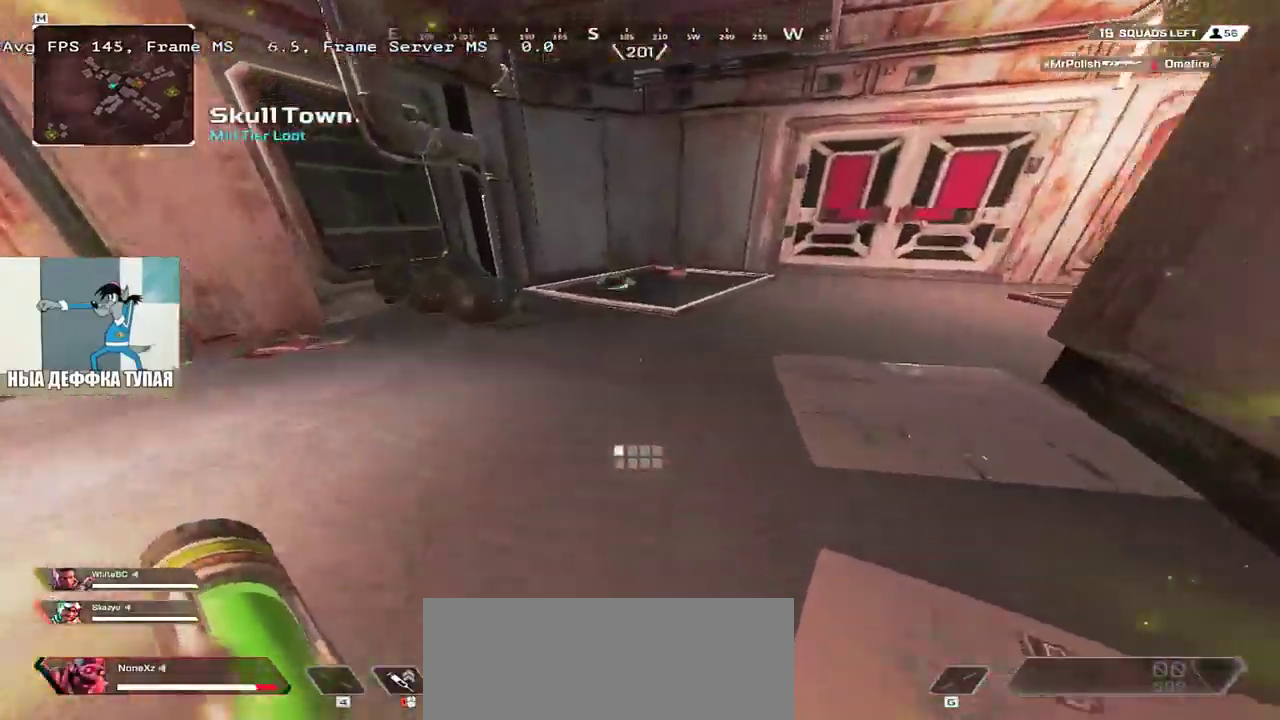
{"keys": ["e", "w"], "mouse": [], "events": [[366, "e", "down"], [383, "c", "down"], [433, "c", "up"]]}
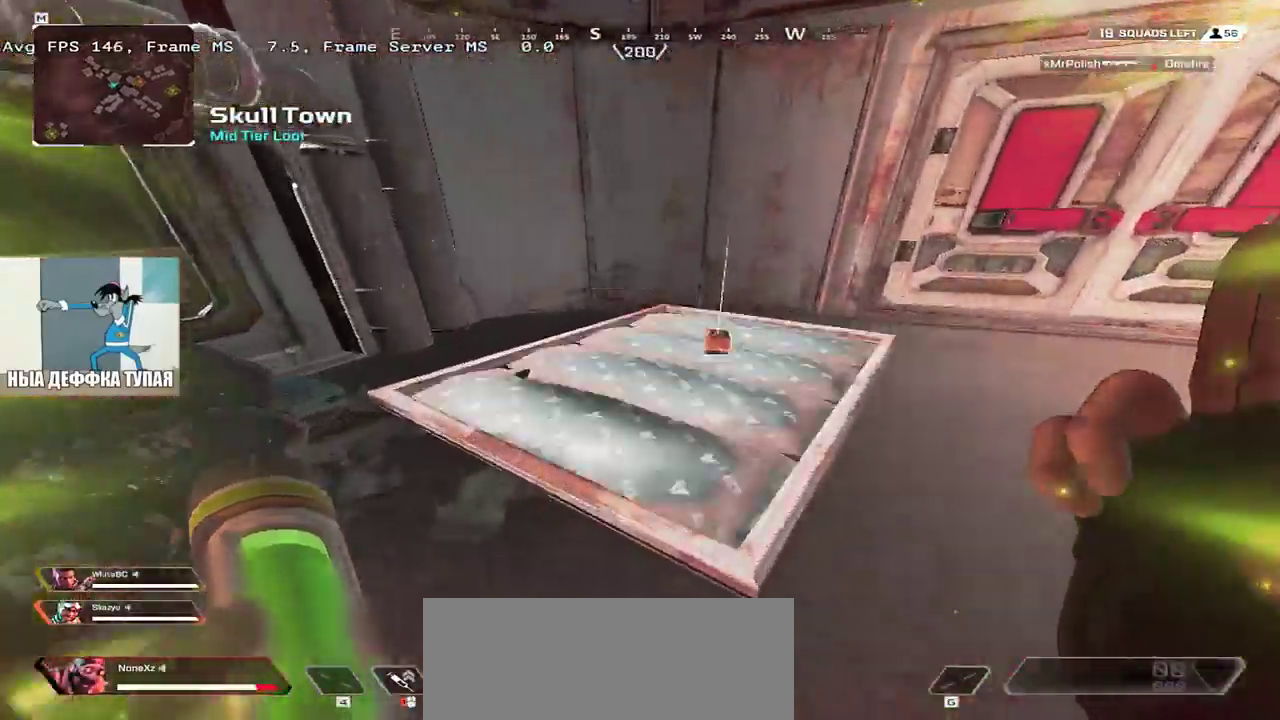
{"keys": ["w"], "mouse": [], "events": [[50, "c", "down"], [50, "e", "up"], [150, "c", "up"], [150, "q", "down"], [216, "c", "down"], [283, "c", "up"], [283, "q", "up"]]}
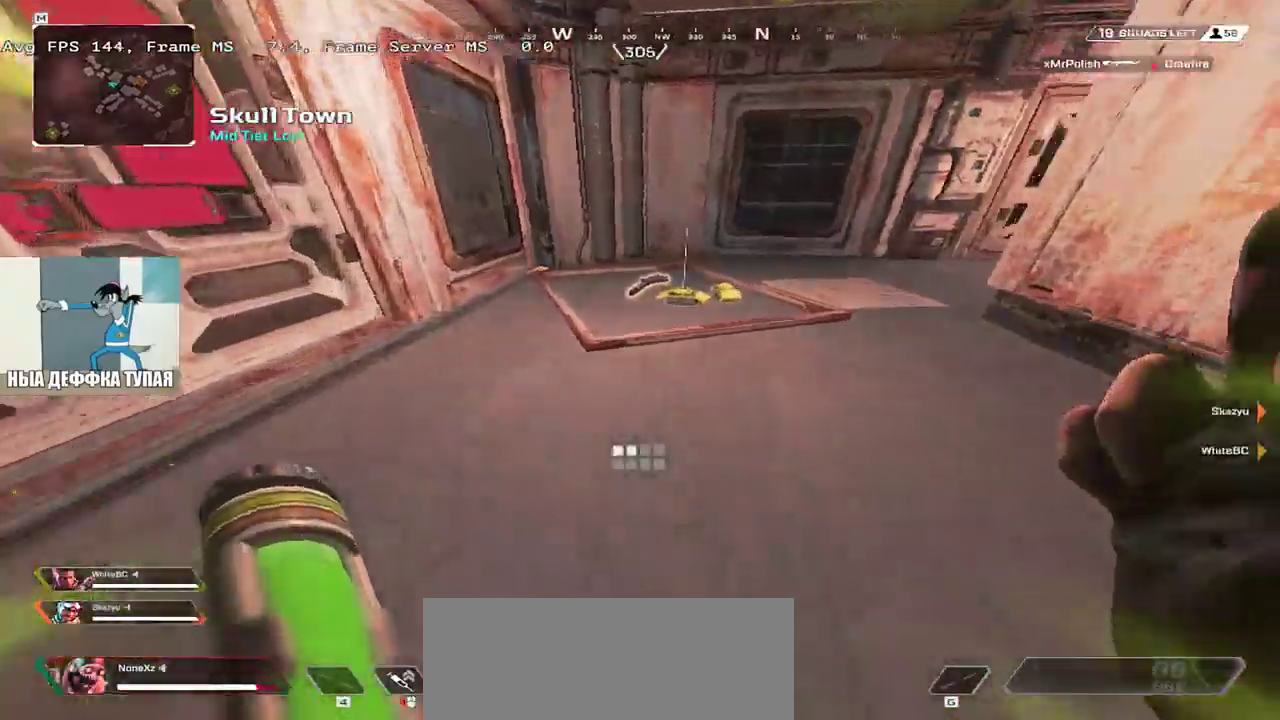
{"keys": ["w"], "mouse": [], "events": [[183, "c", "down"], [250, "c", "up"], [316, "c", "down"], [366, "c", "up"], [433, "c", "down"], [500, "c", "up"]]}
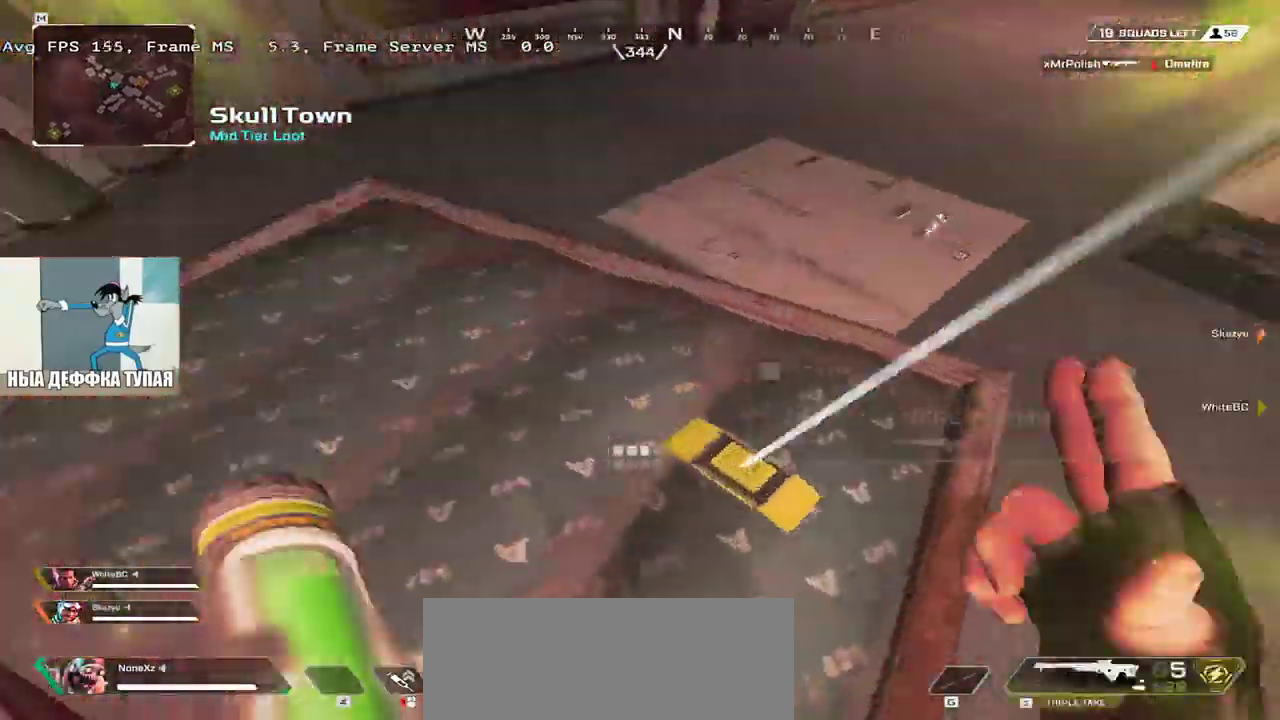
{"keys": ["q"], "mouse": [], "events": [[66, "3", "down"], [66, "c", "down"], [166, "shift", "down"], [183, "c", "up"], [200, "3", "up"], [266, "shift", "up"], [300, "w", "up"], [400, "q", "down"]]}
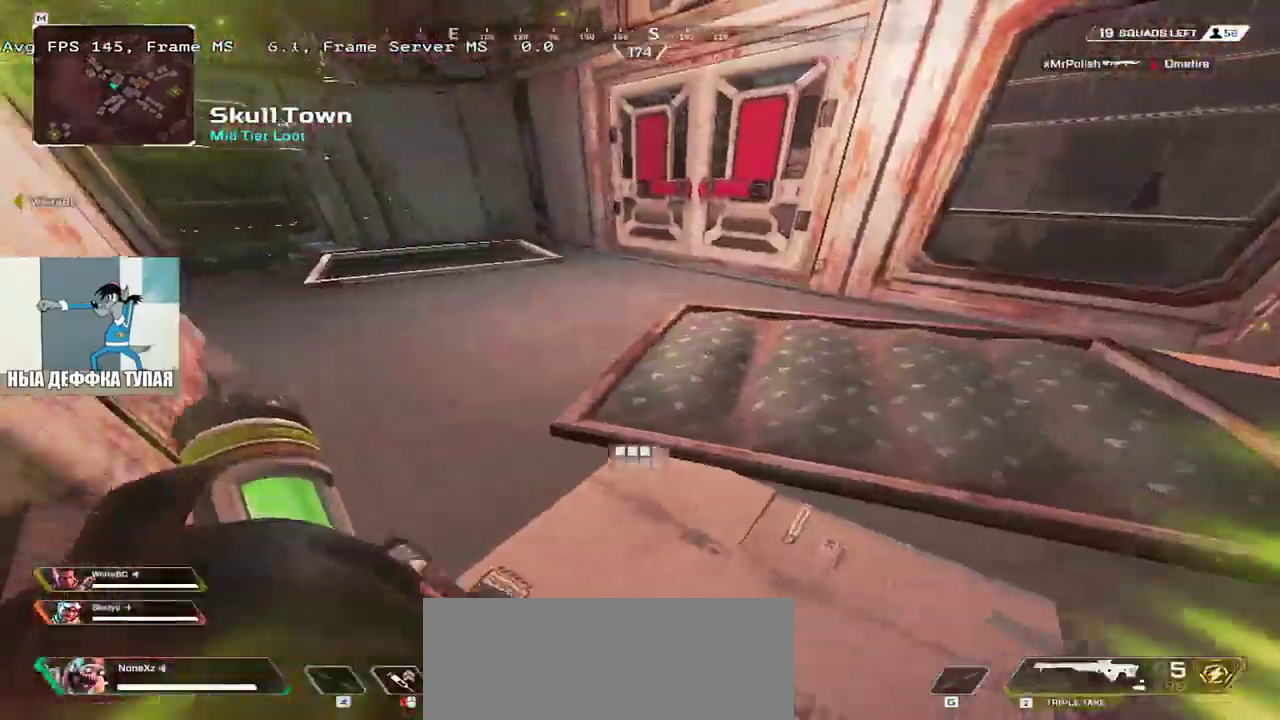
{"keys": ["w"], "mouse": [], "events": [[100, "q", "up"], [116, "c", "down"], [150, "3", "down"], [150, "w", "down"], [200, "c", "up"], [216, "shift", "down"], [250, "3", "up"], [300, "shift", "up"]]}
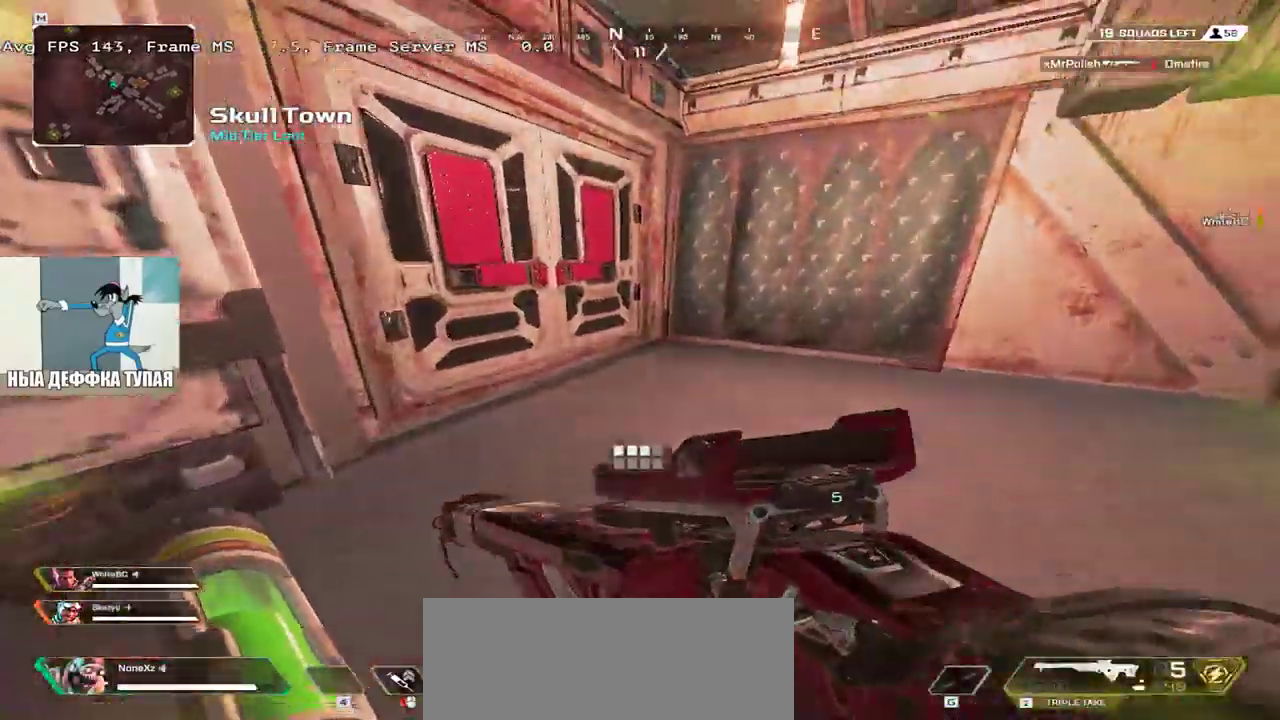
{"keys": ["w"], "mouse": [], "events": [[116, "c", "down"], [183, "c", "up"]]}
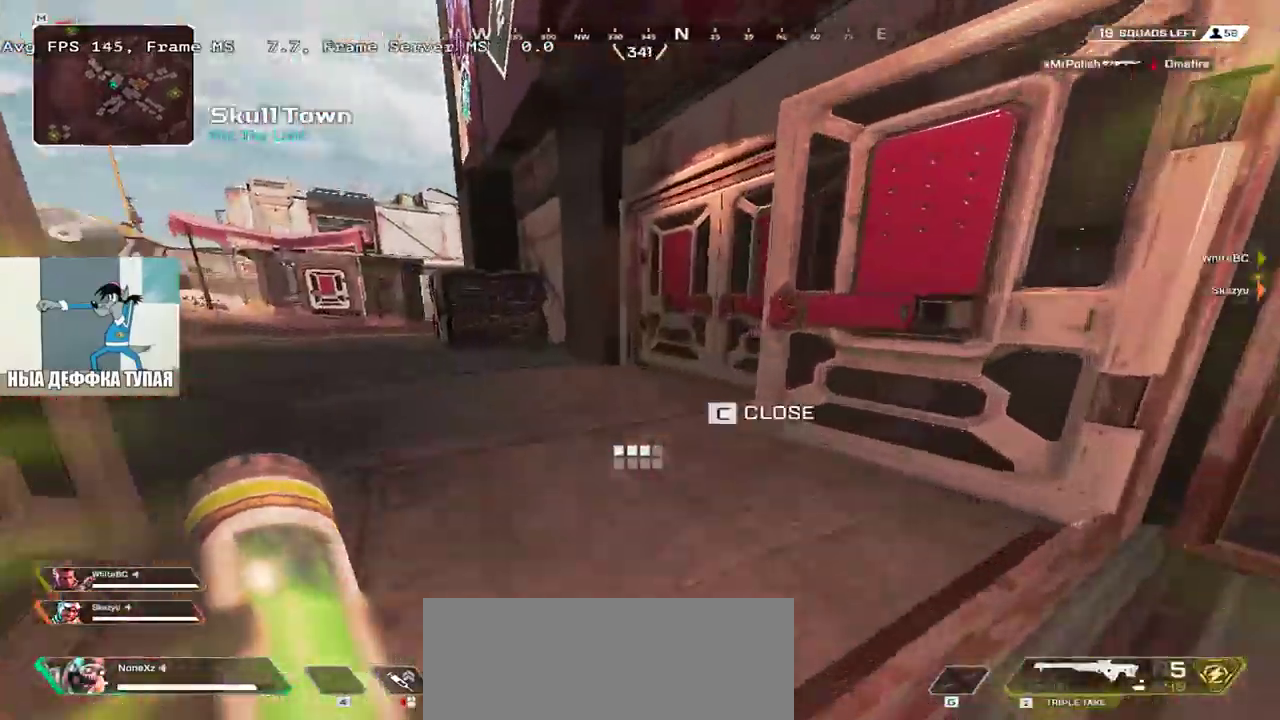
{"keys": ["e", "w"], "mouse": [], "events": [[300, "e", "down"], [333, "c", "down"], [400, "c", "up"]]}
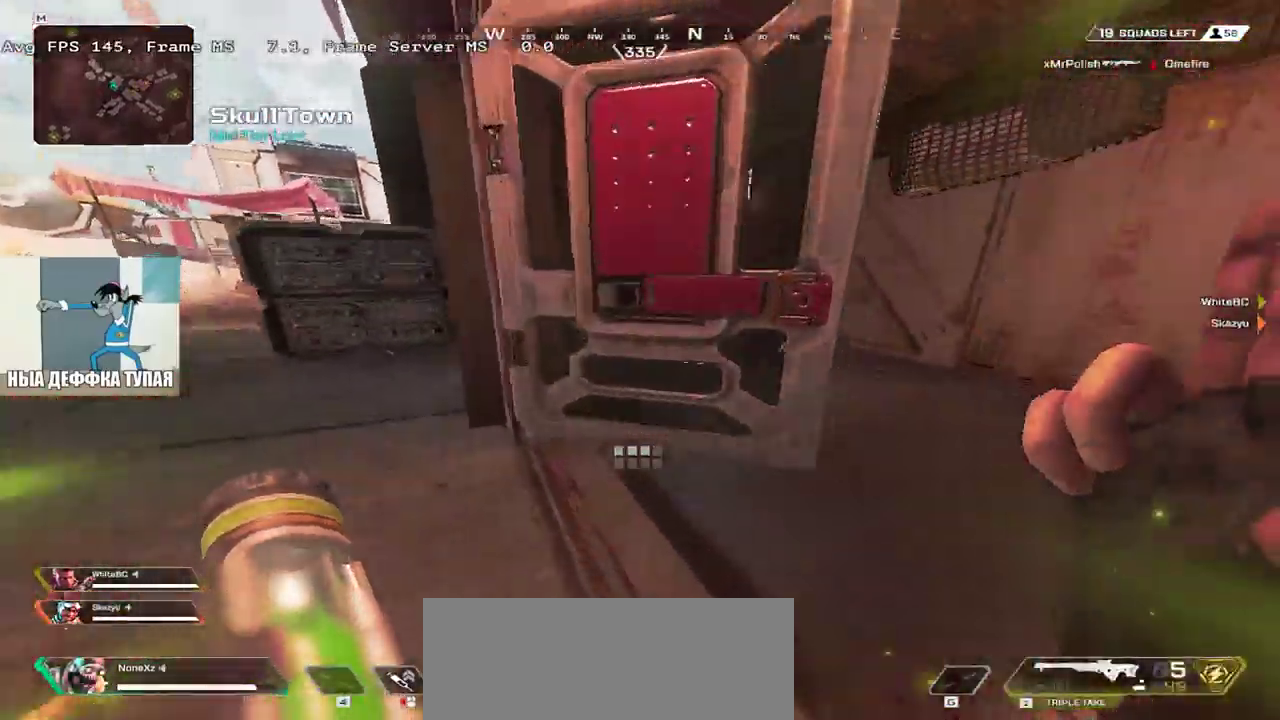
{"keys": ["w"], "mouse": [], "events": [[100, "c", "down"], [100, "shift", "down"], [166, "c", "up"], [166, "shift", "up"], [266, "e", "up"], [400, "c", "down"], [450, "c", "up"]]}
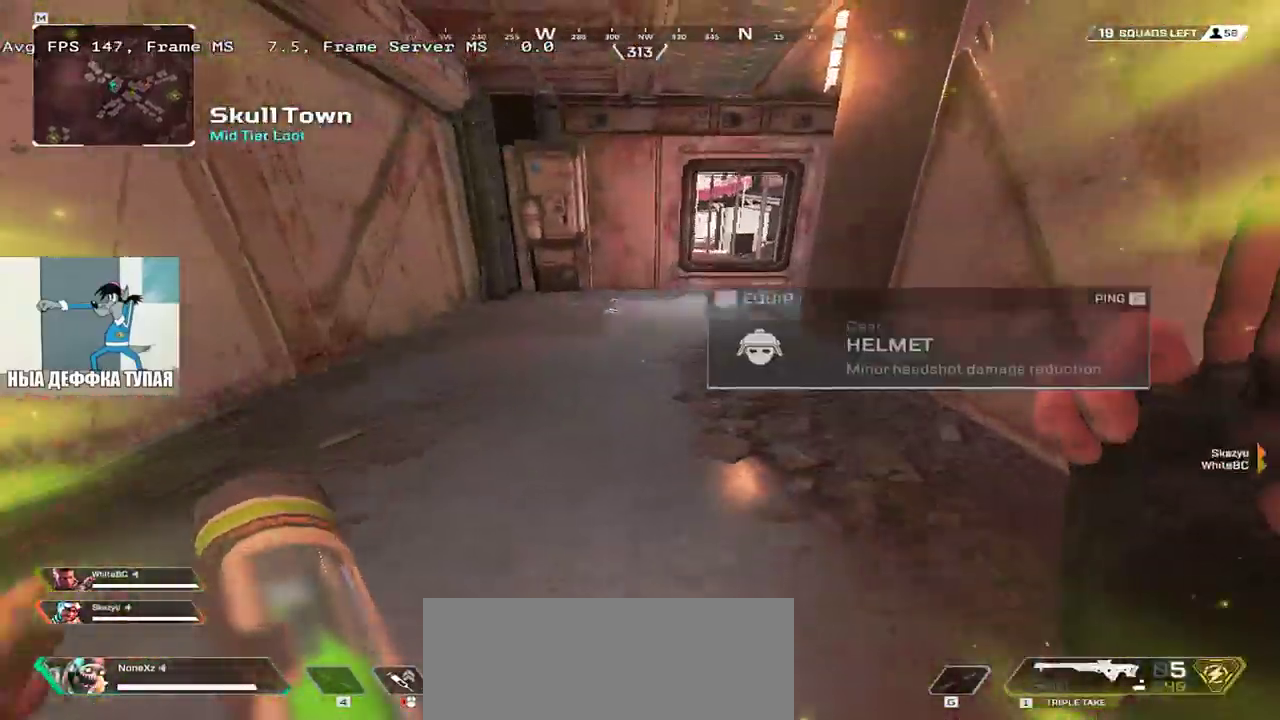
{"keys": ["w"], "mouse": [], "events": []}
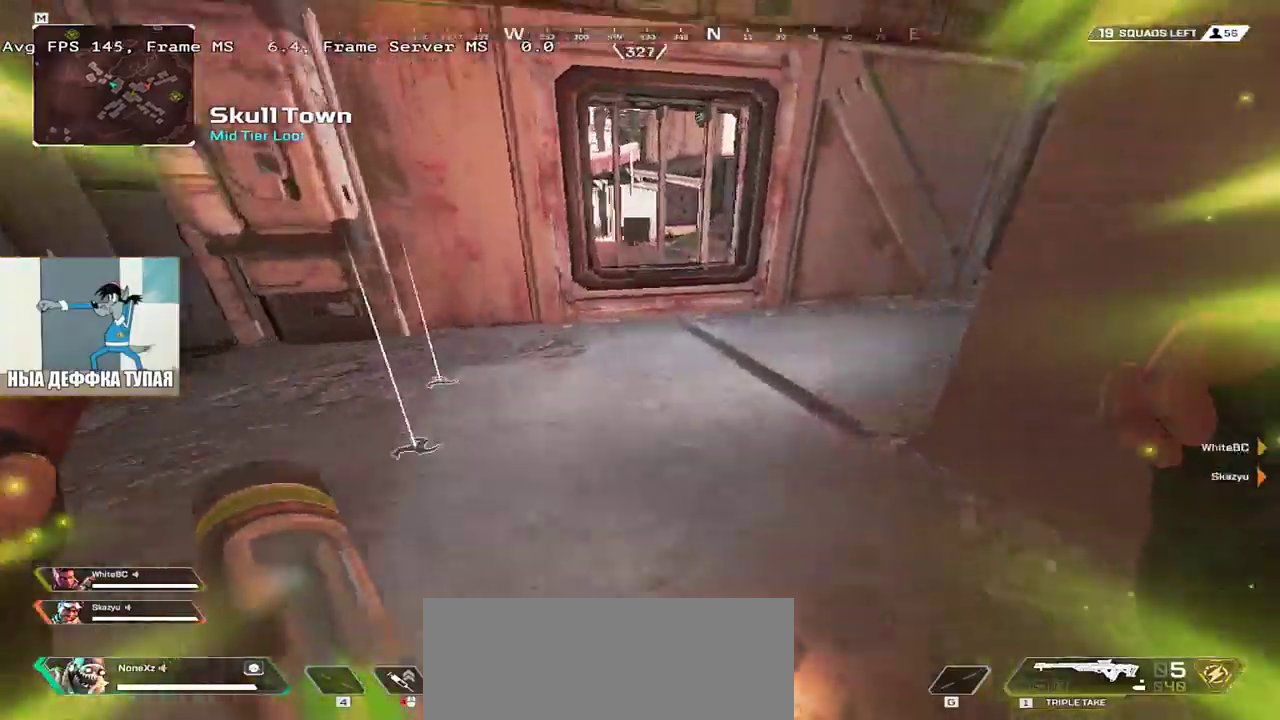
{"keys": ["ctrl", "w"], "mouse": [], "events": [[366, "ctrl", "down"]]}
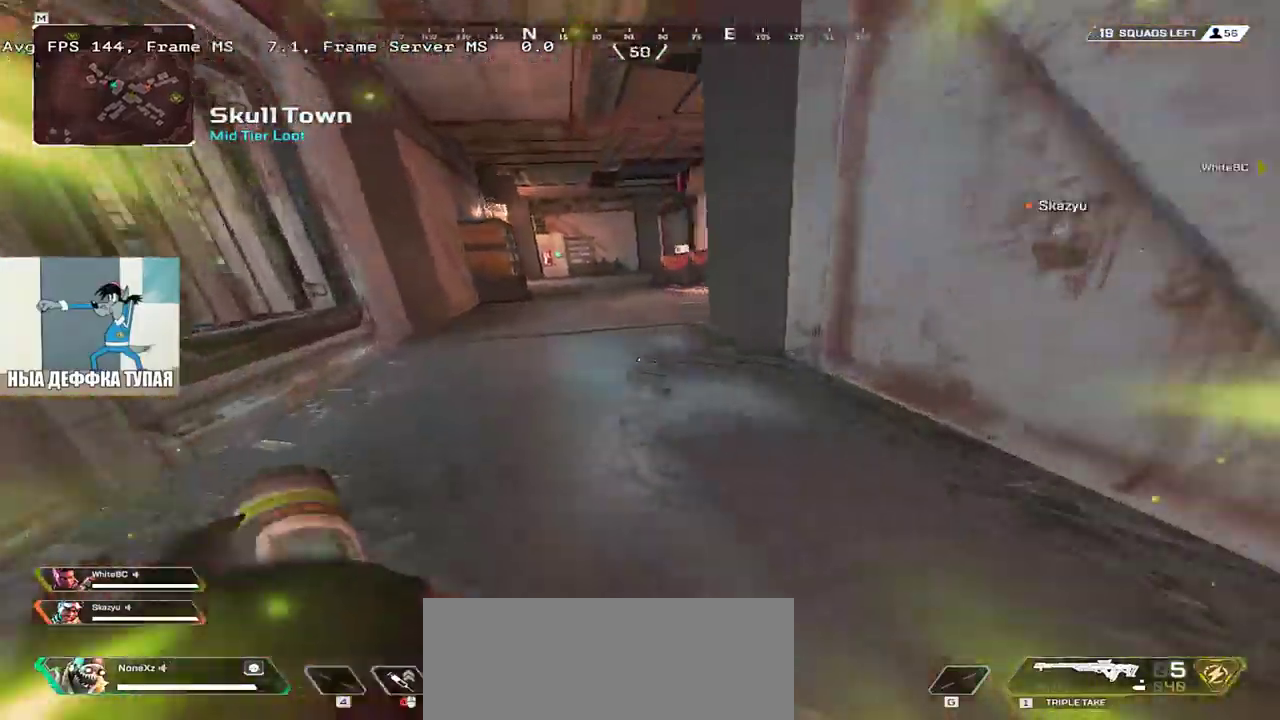
{"keys": ["w"], "mouse": [], "events": [[300, "ctrl", "up"], [400, "q", "down"], [466, "q", "up"]]}
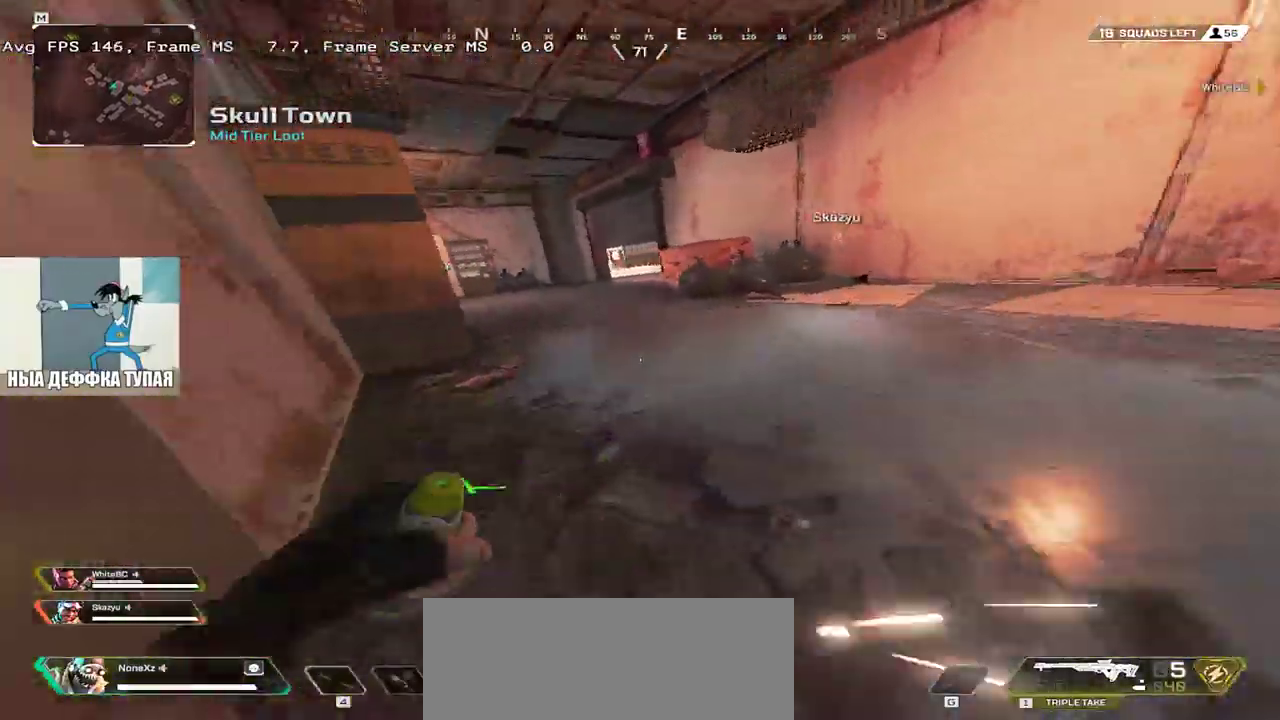
{"keys": ["w"], "mouse": [], "events": []}
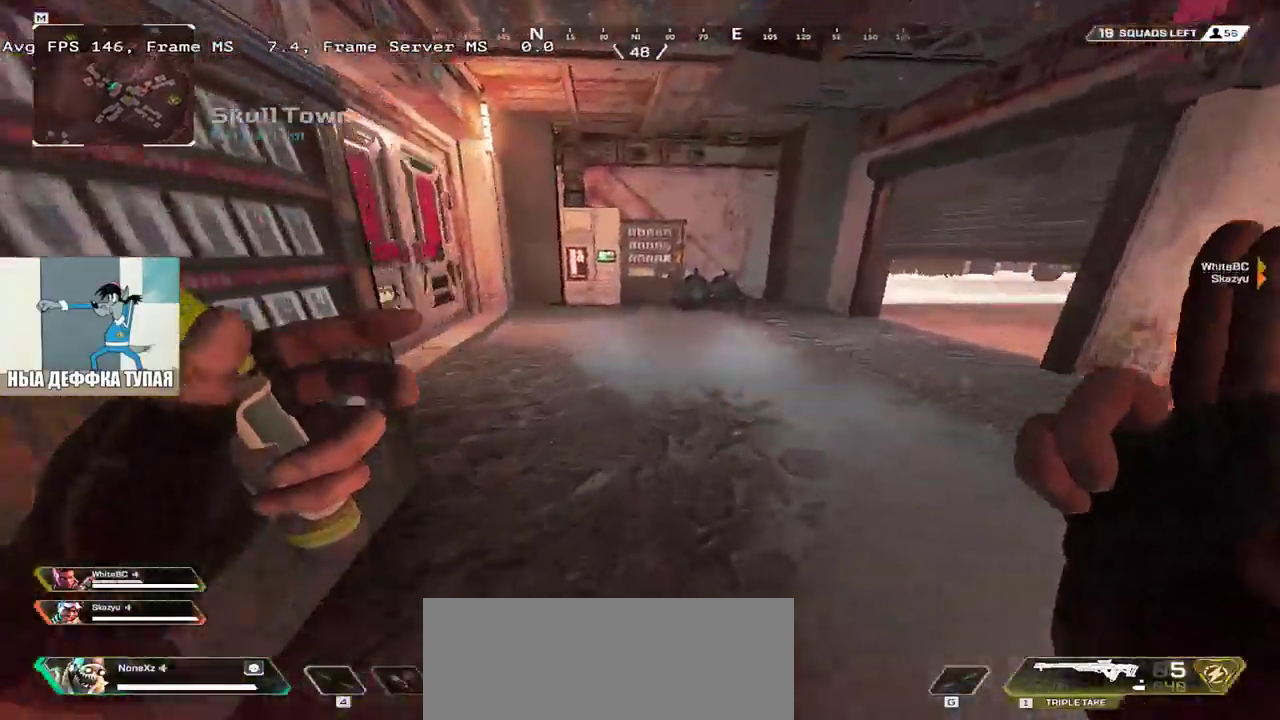
{"keys": ["w"], "mouse": [], "events": [[300, "3", "down"], [366, "c", "down"], [383, "3", "up"], [433, "c", "up"]]}
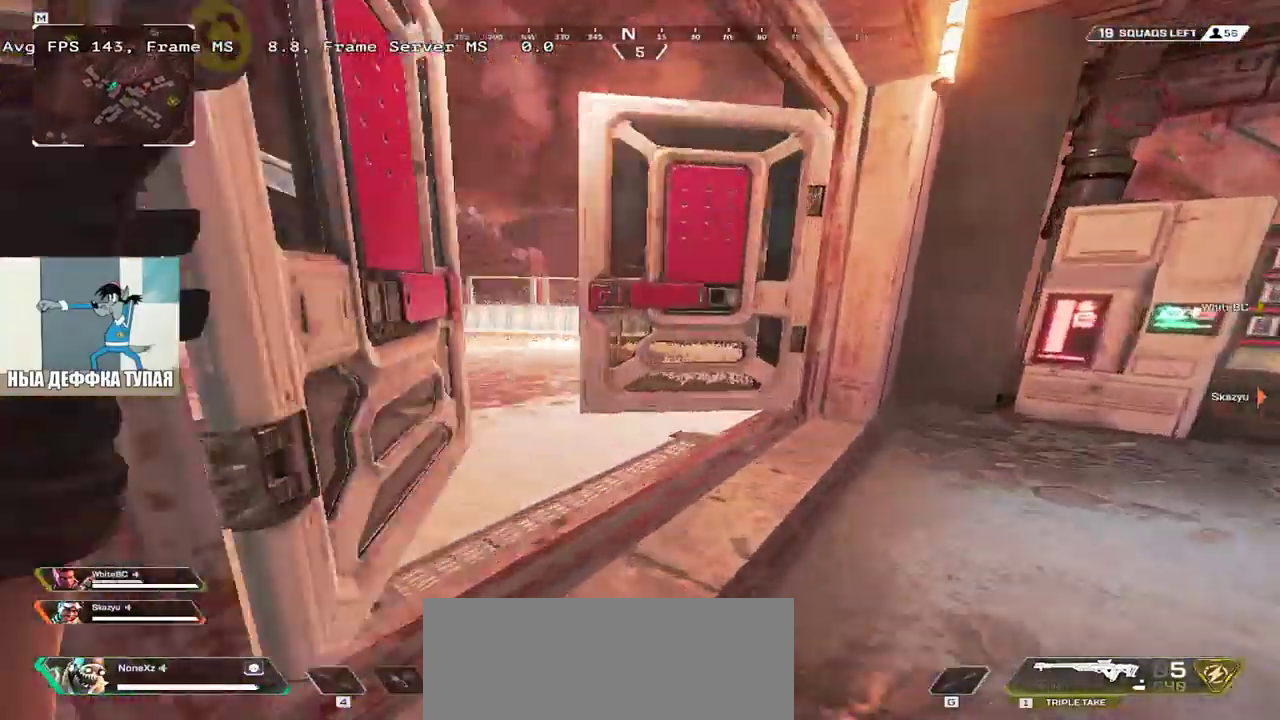
{"keys": ["w"], "mouse": [], "events": []}
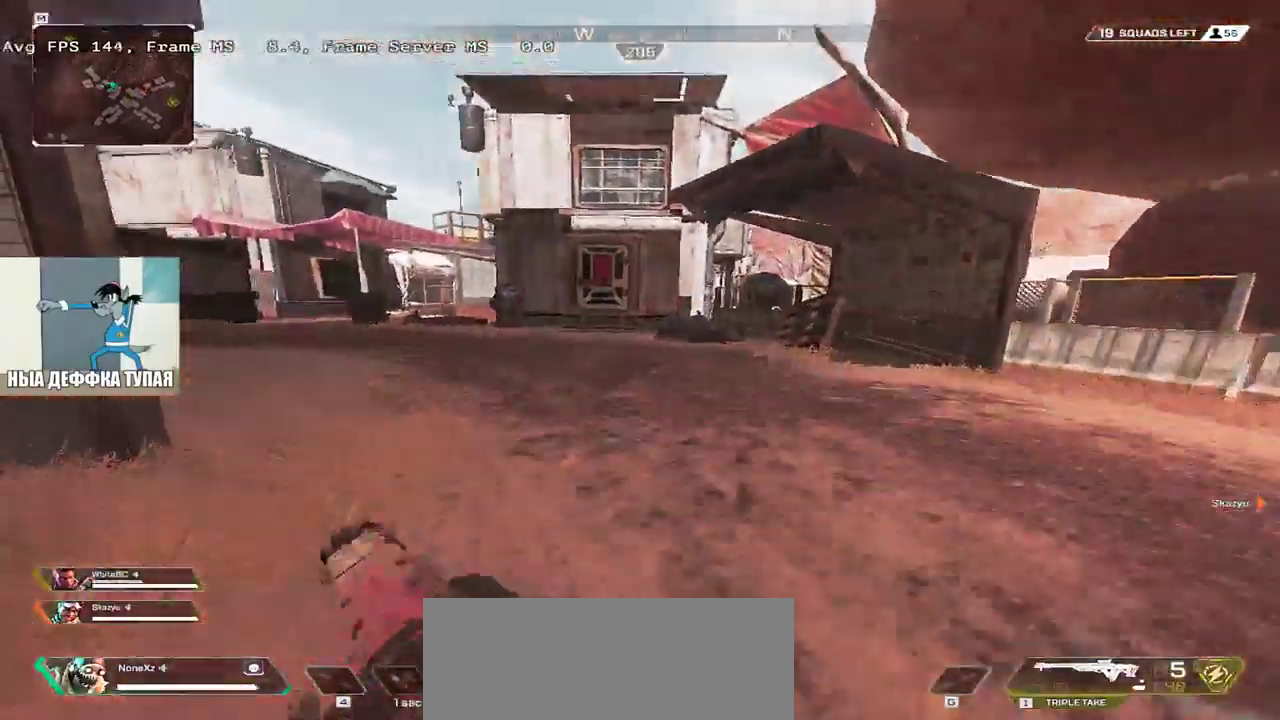
{"keys": ["ctrl", "w"], "mouse": [], "events": [[250, "ctrl", "down"]]}
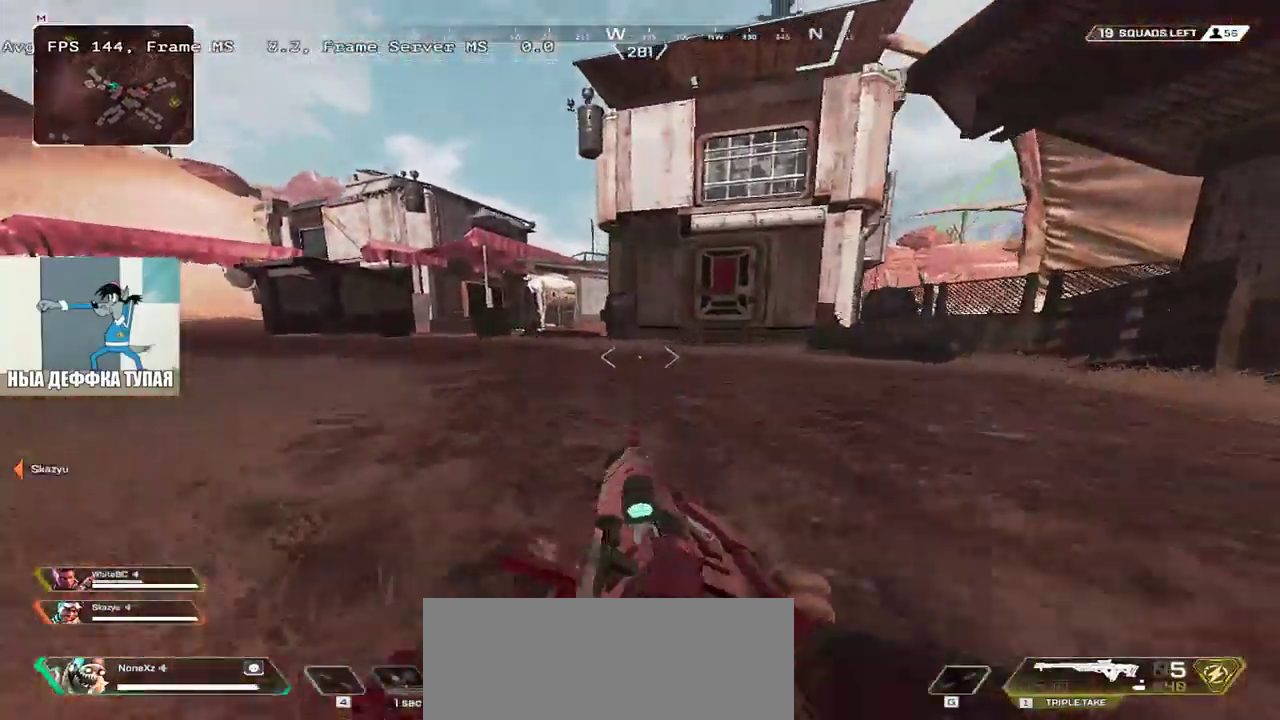
{"keys": ["e", "w"], "mouse": [], "events": [[50, "mouse_right", "down"], [133, "ctrl", "up"], [133, "mouse_right", "up"], [200, "3", "down"], [266, "3", "up"], [316, "shift", "down"], [400, "shift", "up"], [466, "e", "down"]]}
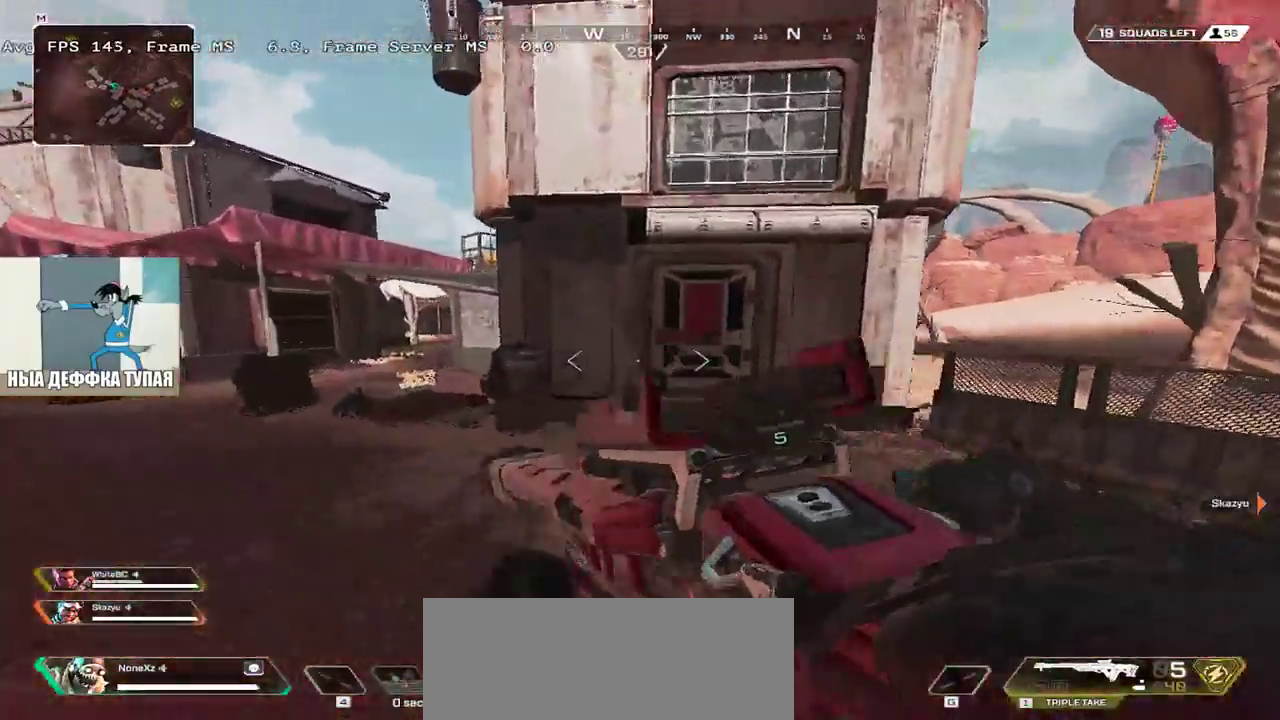
{"keys": ["w"], "mouse": [], "events": [[66, "e", "up"]]}
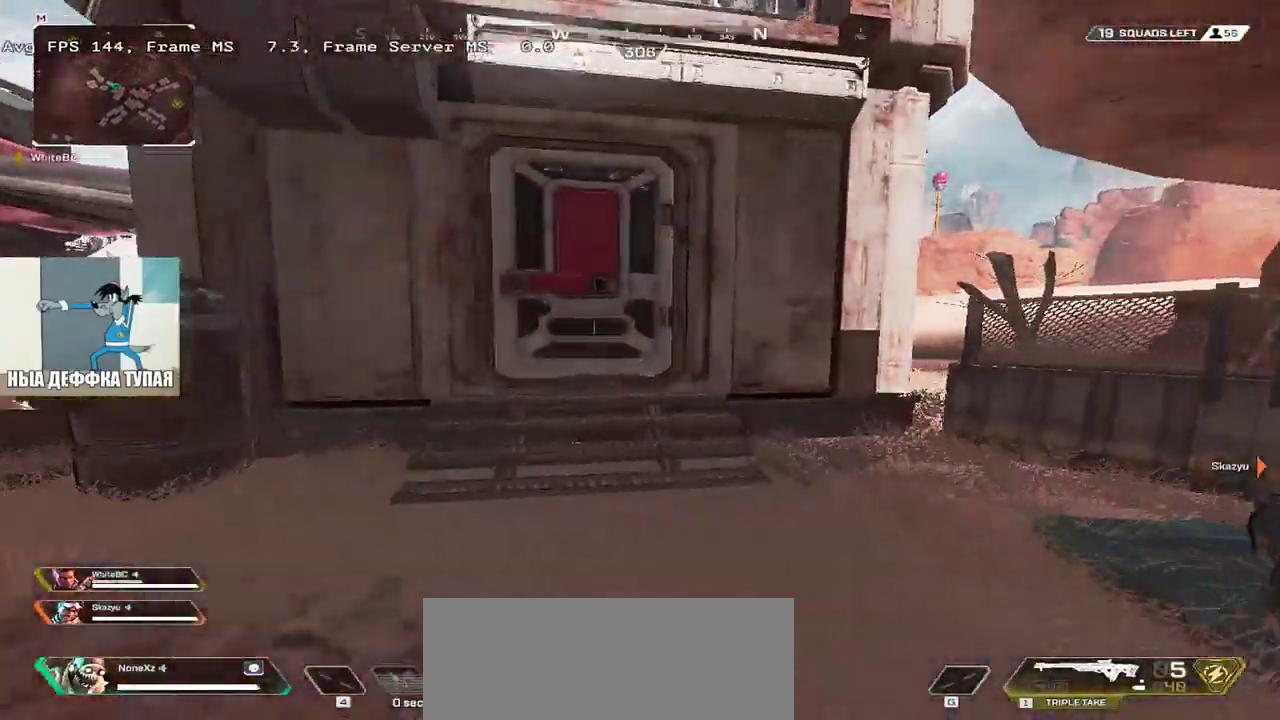
{"keys": ["q", "w"], "mouse": [], "events": [[300, "c", "down"], [350, "c", "up"], [383, "q", "down"]]}
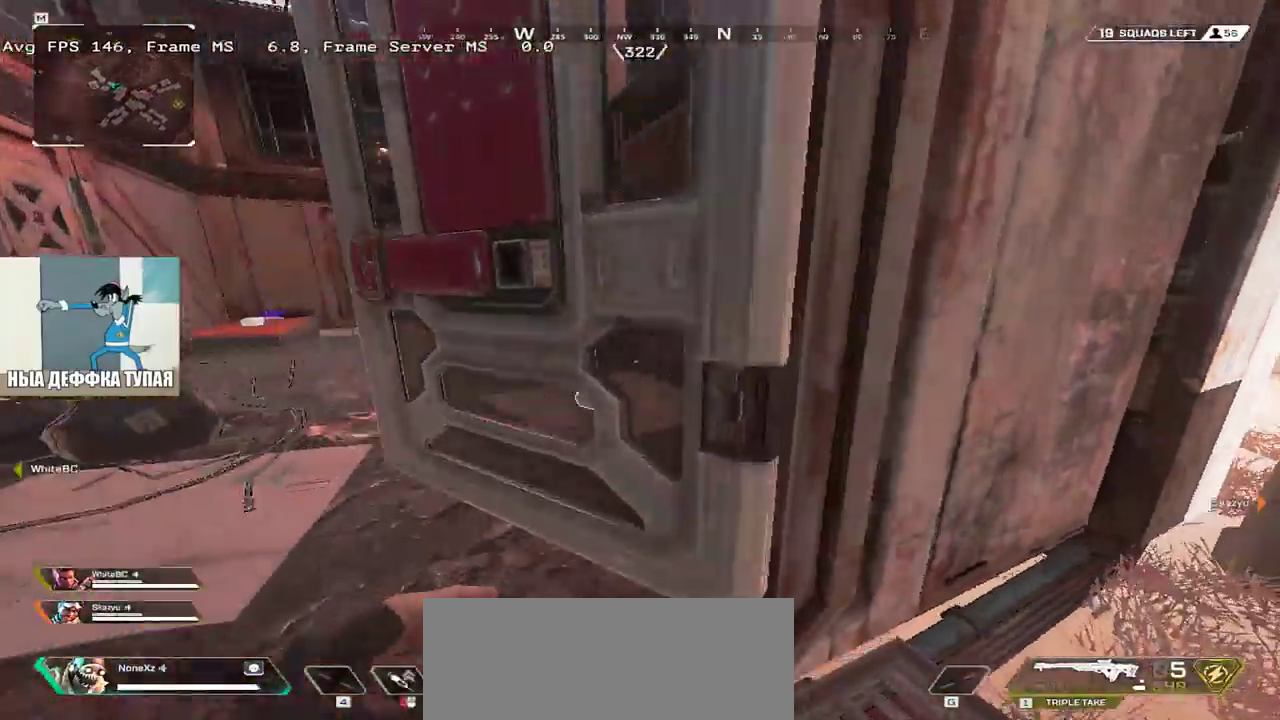
{"keys": ["c", "q", "w"], "mouse": [], "events": [[133, "w", "up"], [150, "c", "down"], [216, "shift", "down"], [233, "c", "up"], [300, "w", "down"], [350, "shift", "up"], [483, "c", "down"]]}
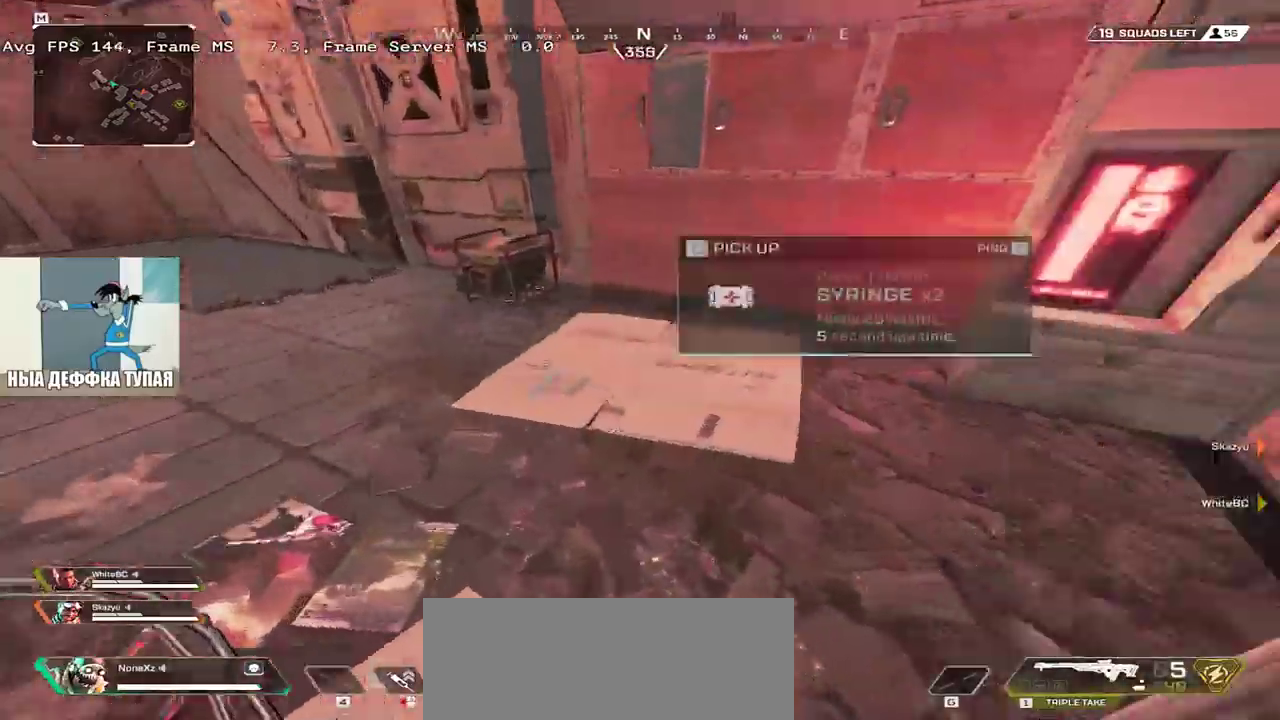
{"keys": ["w"], "mouse": [], "events": [[16, "shift", "down"], [33, "c", "up"], [66, "q", "up"], [100, "shift", "up"]]}
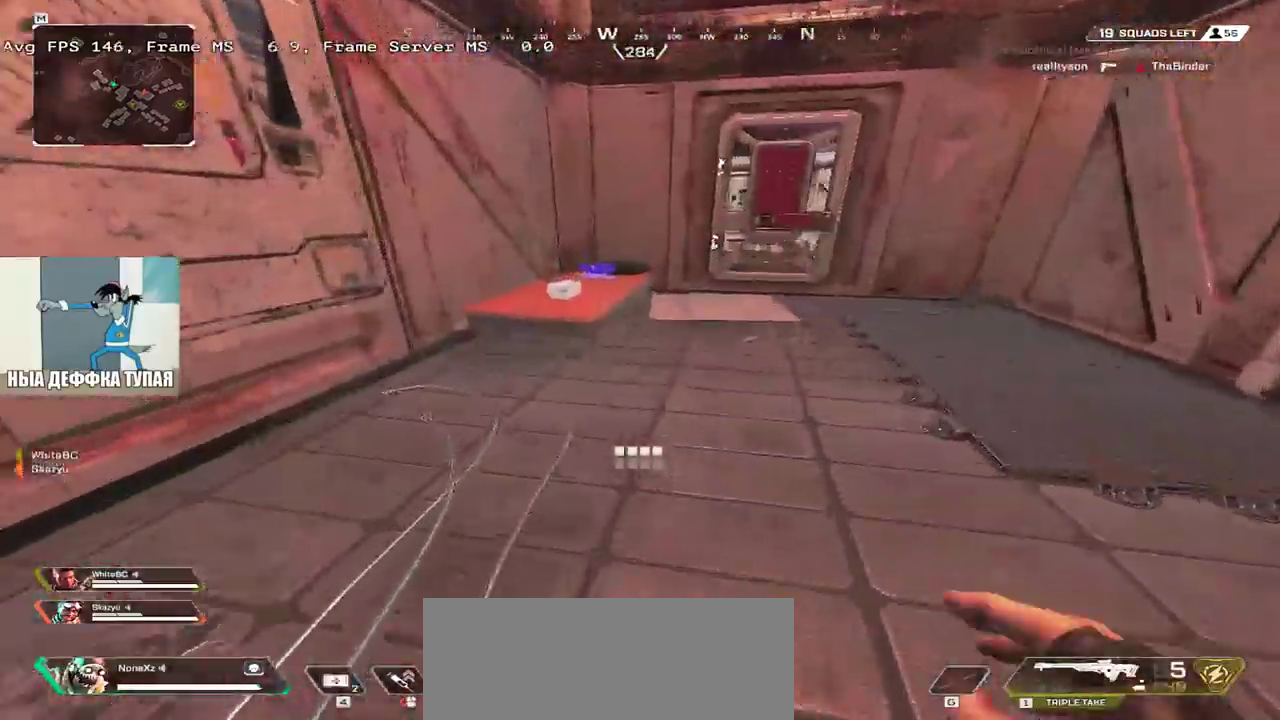
{"keys": ["e", "w"], "mouse": [], "events": [[183, "e", "down"], [333, "c", "down"], [416, "shift", "down"], [433, "c", "up"], [500, "shift", "up"]]}
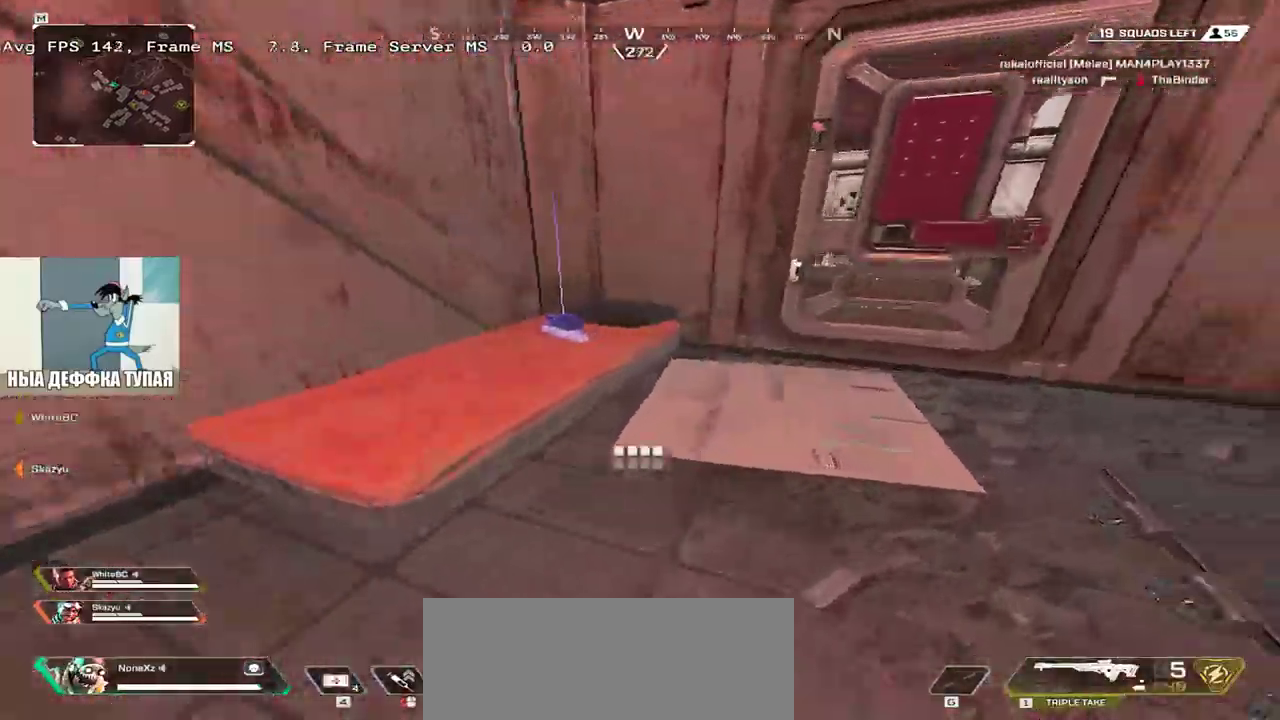
{"keys": ["w"], "mouse": [], "events": [[50, "e", "up"], [316, "c", "down"], [400, "c", "up"]]}
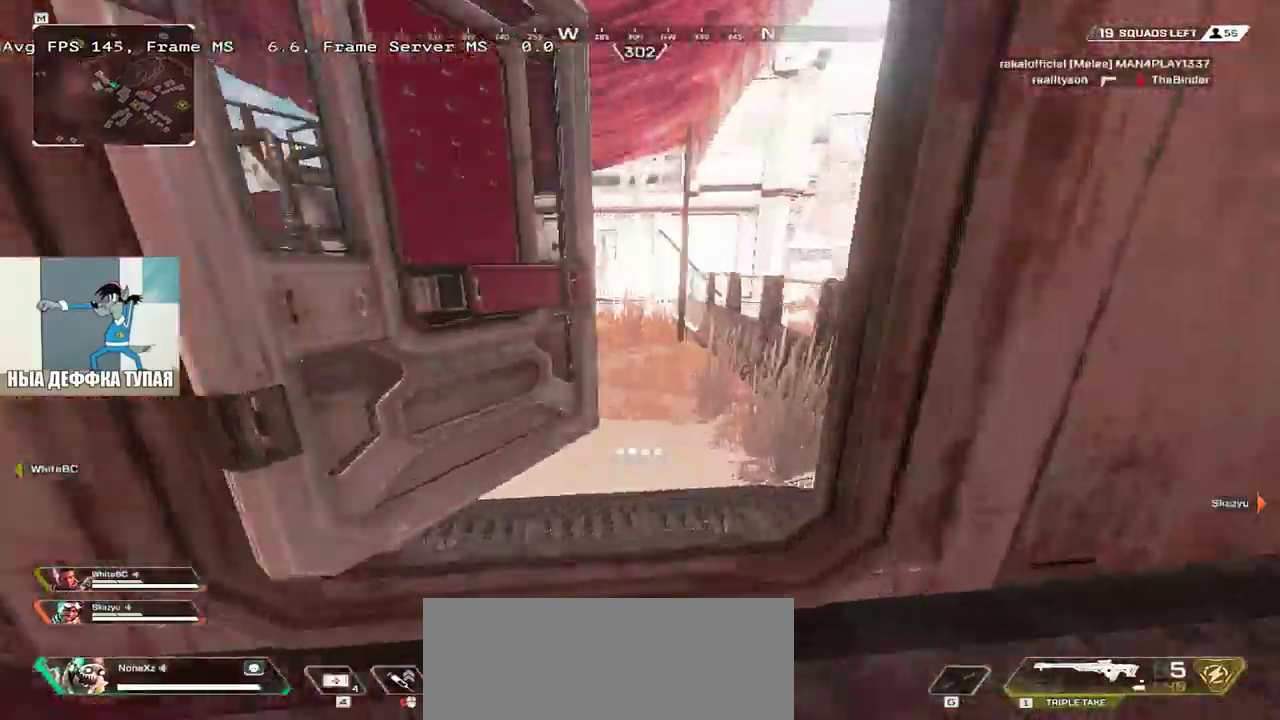
{"keys": ["ctrl", "w"], "mouse": ["right"]}
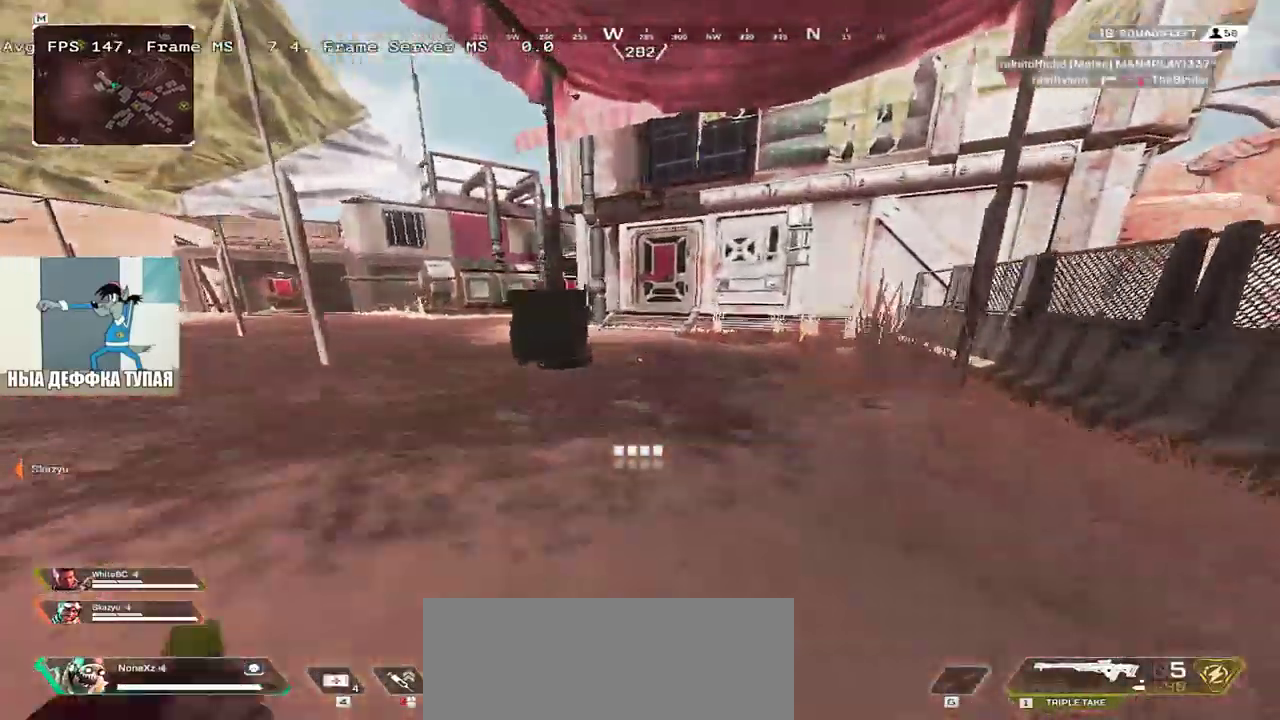
{"keys": ["w"], "mouse": [], "events": [[16, "mouse_mb4", "down"], [50, "mouse_right", "up"], [83, "mouse_mb4", "up"], [183, "ctrl", "up"], [350, "shift", "down"], [383, "q", "down"], [450, "shift", "up"], [483, "q", "up"]]}
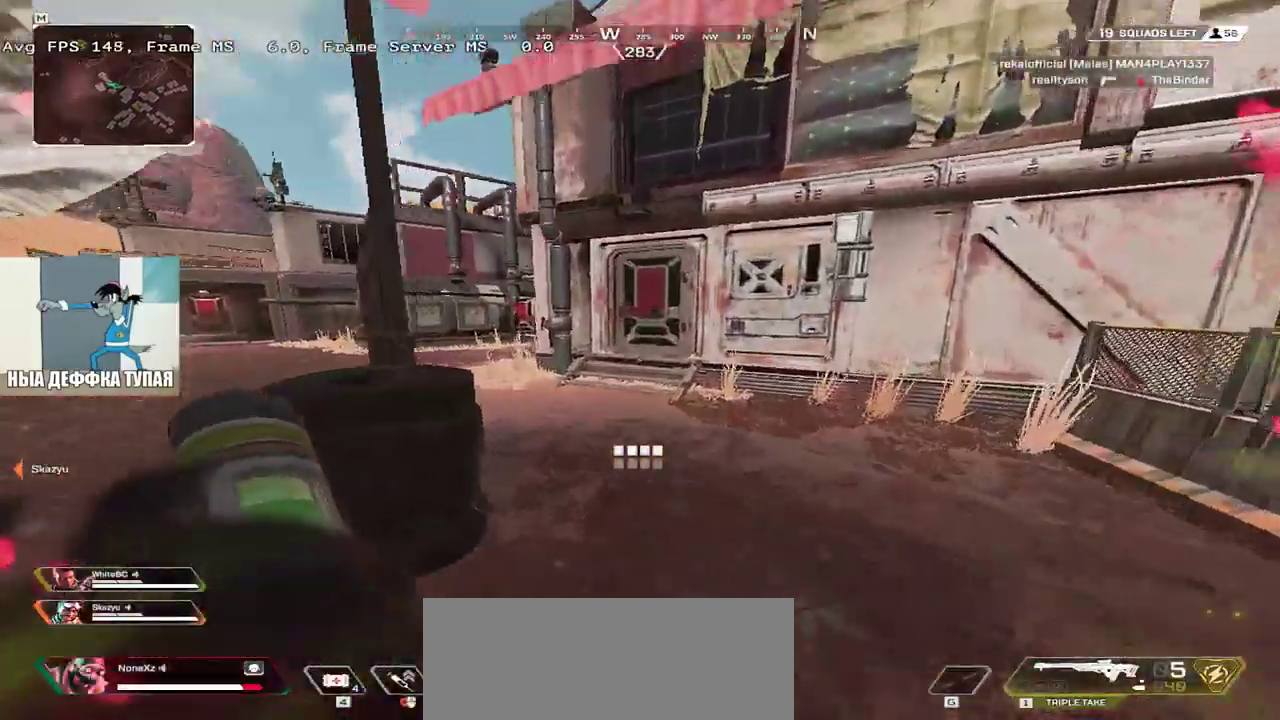
{"keys": ["w"], "mouse": [], "events": []}
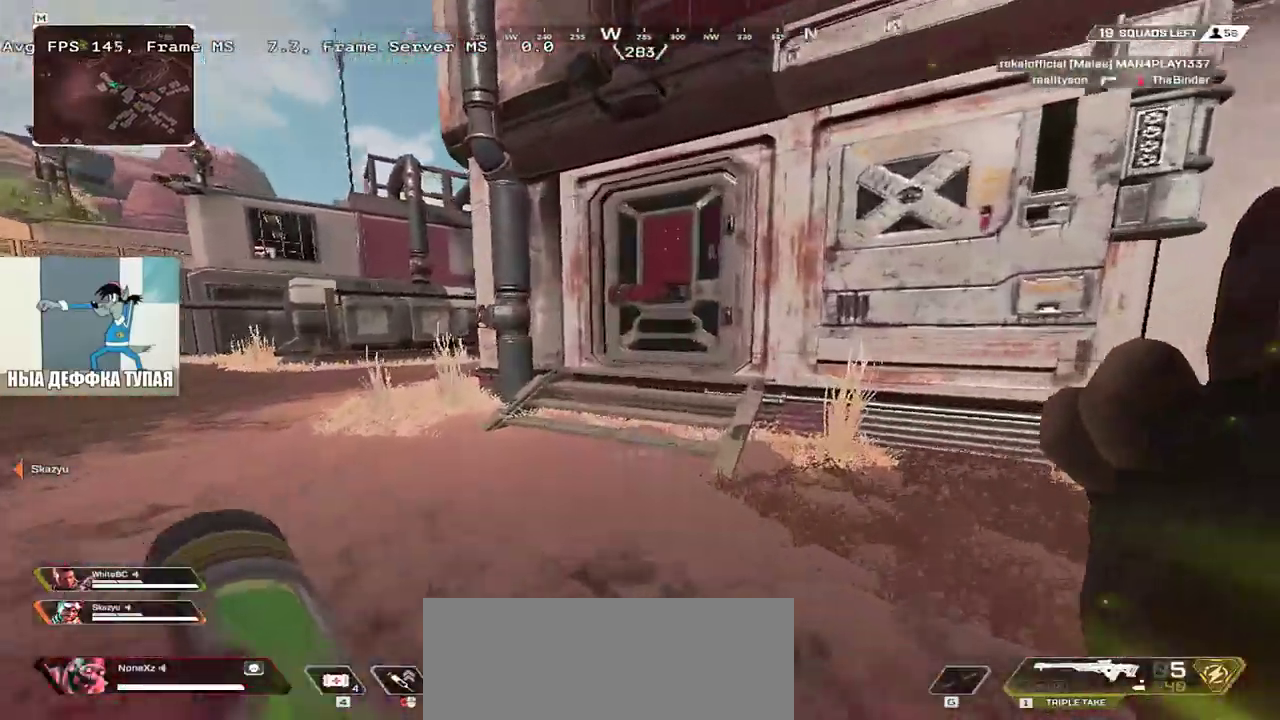
{"keys": ["q", "w"], "mouse": [], "events": [[250, "c", "down"], [266, "q", "down"], [300, "c", "up"]]}